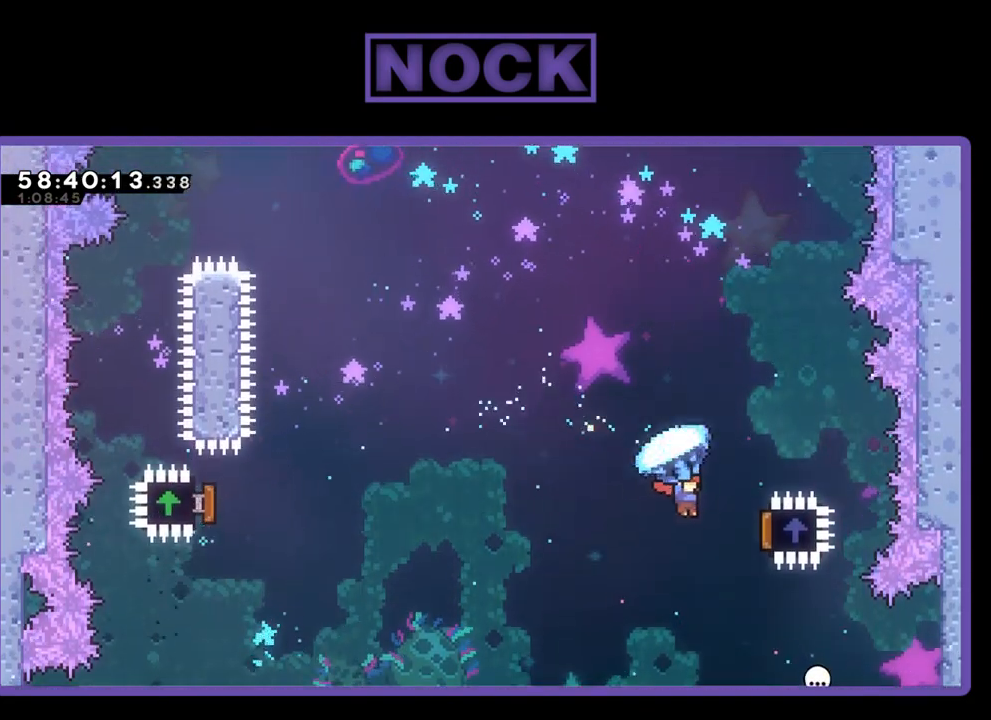
Gameplay with a controller (PlayStation layout); each line is a JSON object with the inputs held at the frame after it. "events" lists button and stick changes between this image and that frame as [ms after this image, input, new state], when the widget could be followed in between. Not read: left_stick.
{"buttons": ["DPAD_UP", "DPAD_LEFT"], "right_stick": "center", "events": [[167, "DPAD_RIGHT", "up"], [233, "DPAD_LEFT", "down"], [433, "R2", "up"]]}
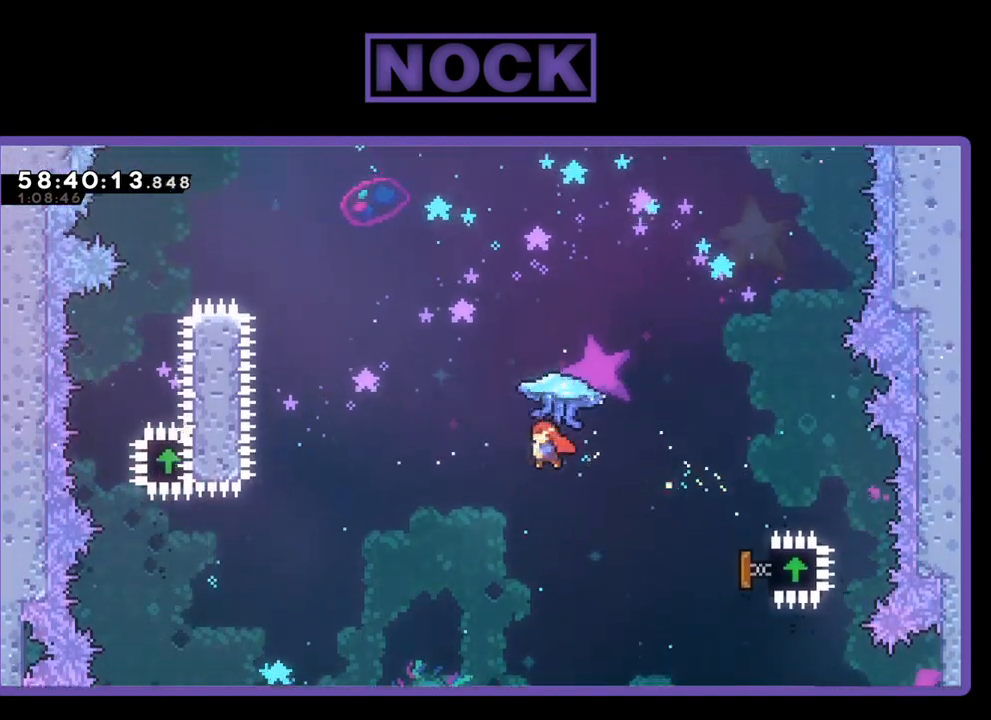
{"buttons": ["R2", "DPAD_UP"], "right_stick": "center", "events": [[33, "R2", "down"], [67, "CIRCLE", "down"], [267, "CIRCLE", "up"], [400, "DPAD_LEFT", "up"]]}
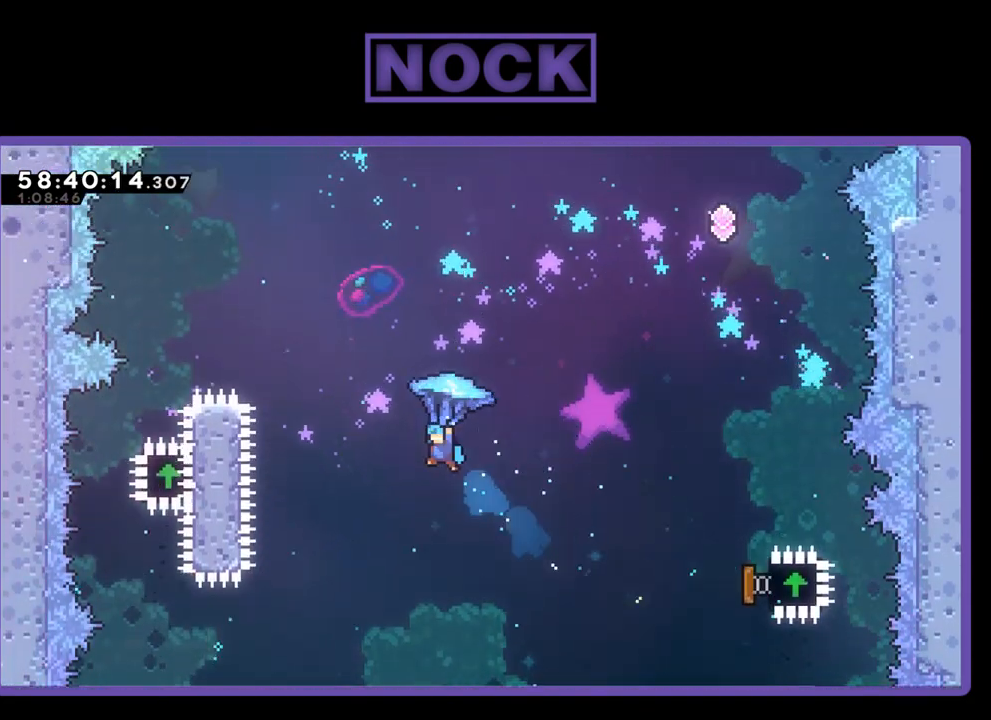
{"buttons": ["CROSS", "R2", "DPAD_UP", "DPAD_LEFT"], "right_stick": "center", "events": [[267, "DPAD_LEFT", "down"], [433, "CROSS", "down"]]}
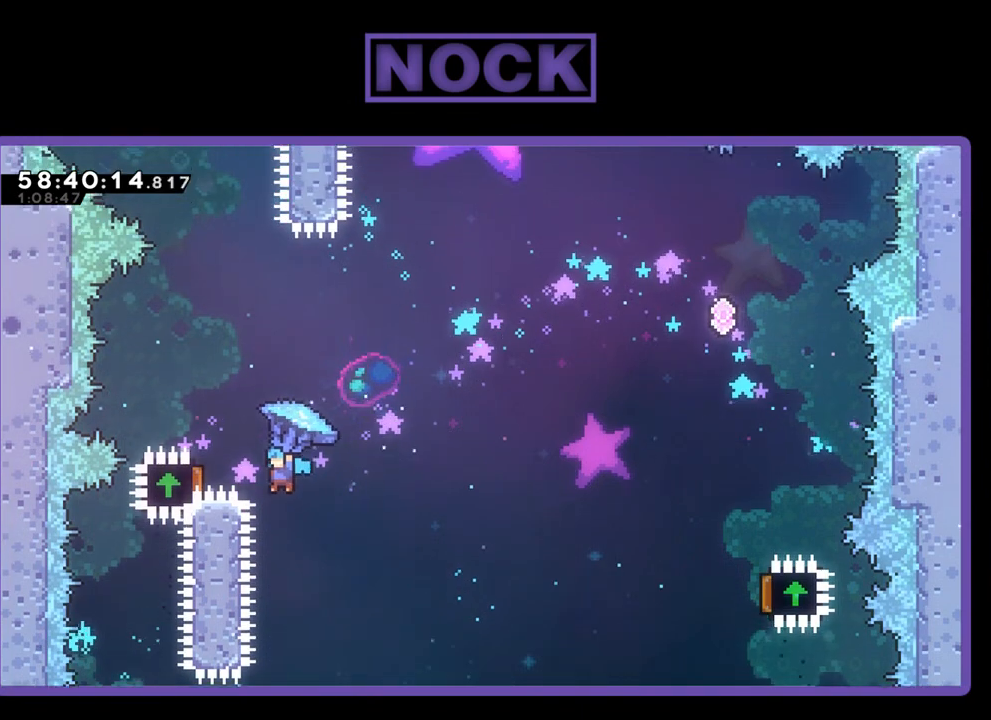
{"buttons": ["CROSS", "R2"], "right_stick": "center", "events": [[400, "DPAD_LEFT", "up"], [433, "DPAD_UP", "up"]]}
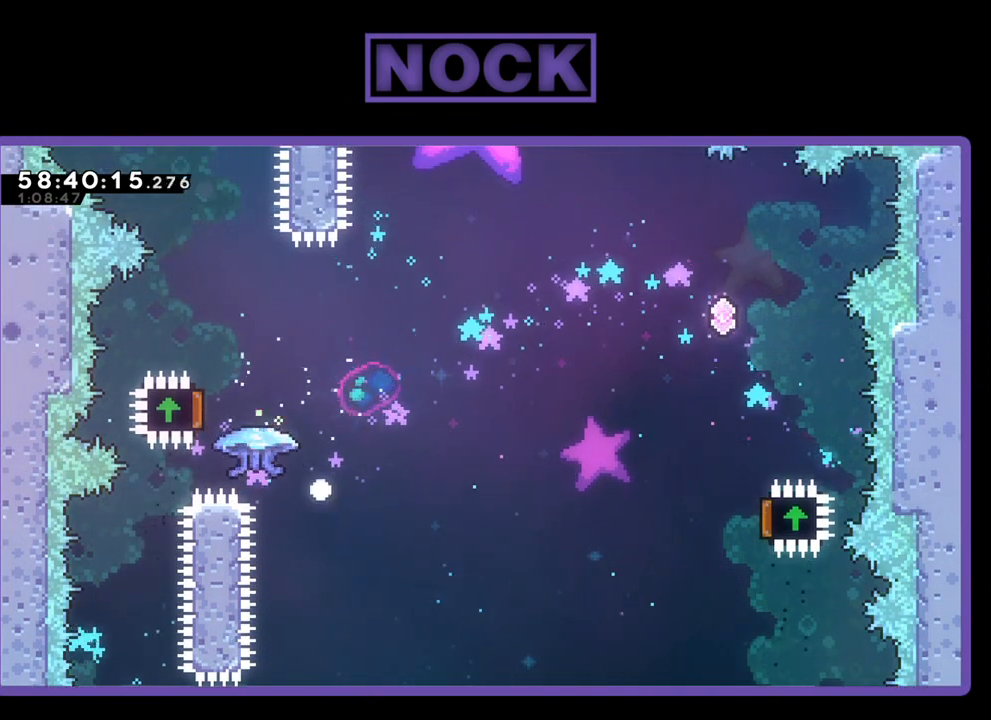
{"buttons": [], "right_stick": "center", "events": [[33, "R2", "up"], [133, "CROSS", "up"], [200, "CROSS", "down"], [233, "CROSS", "up"]]}
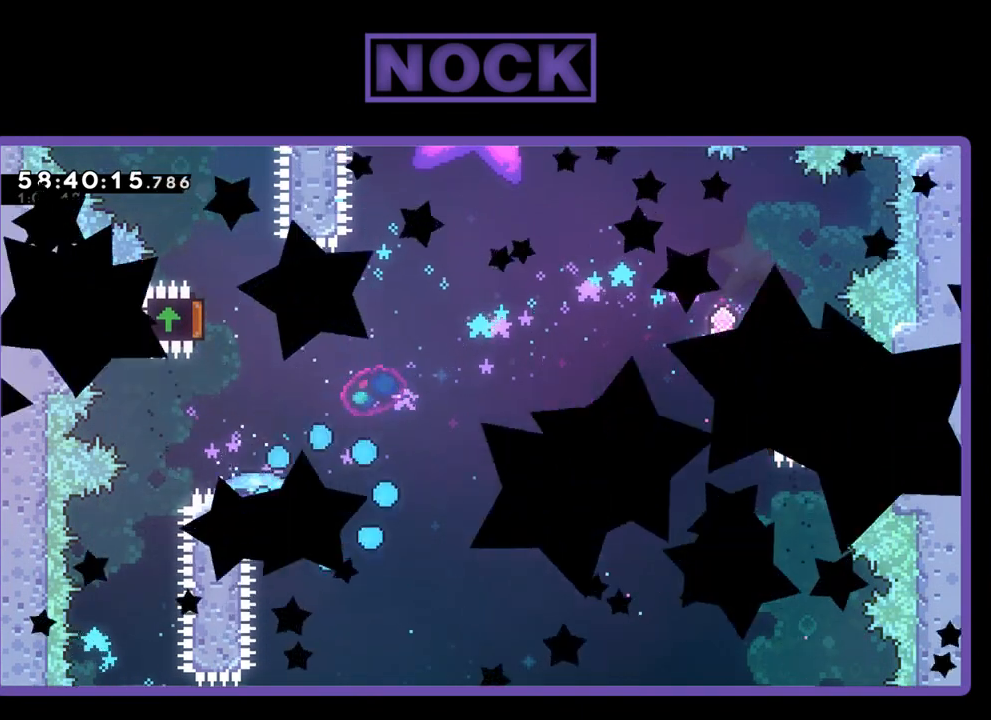
{"buttons": [], "right_stick": "center", "events": []}
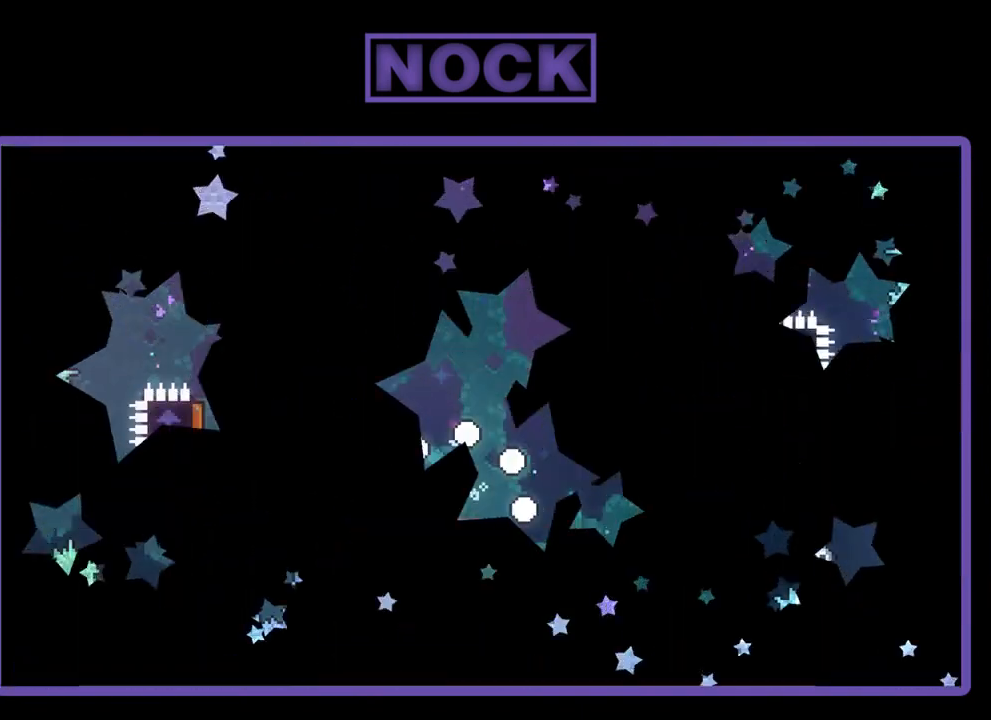
{"buttons": [], "right_stick": "center", "events": []}
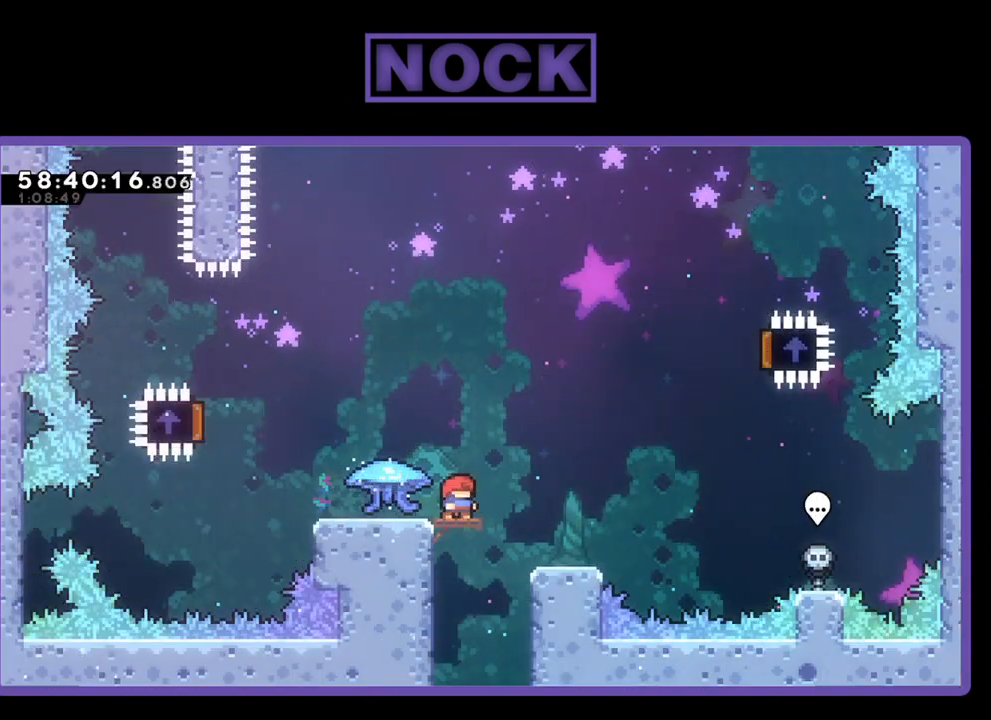
{"buttons": ["R2", "DPAD_LEFT"], "right_stick": "center", "events": [[100, "DPAD_LEFT", "down"], [200, "R2", "down"]]}
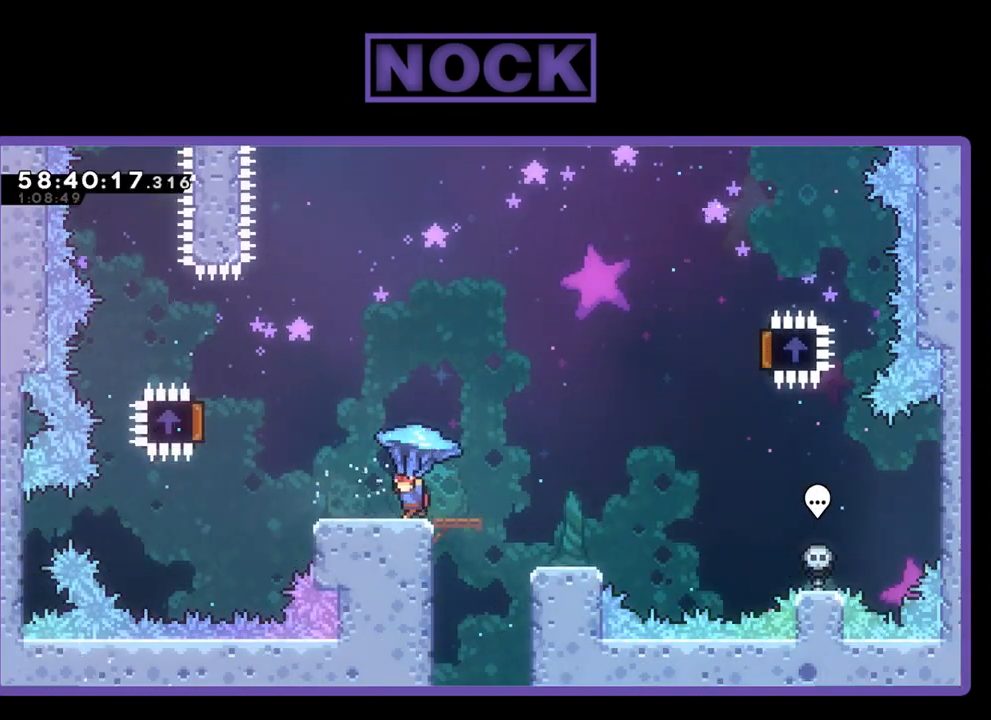
{"buttons": ["CROSS", "R2", "DPAD_LEFT"], "right_stick": "center", "events": [[367, "CROSS", "down"]]}
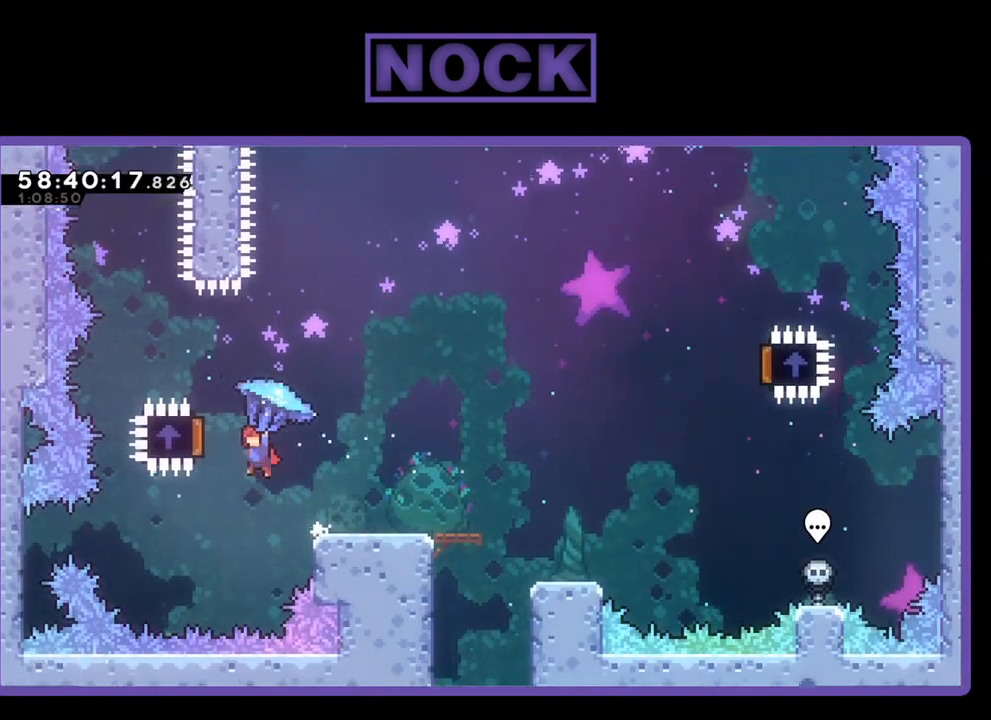
{"buttons": ["R2", "DPAD_UP", "DPAD_RIGHT"], "right_stick": "center", "events": [[167, "DPAD_UP", "down"], [233, "DPAD_LEFT", "up"], [267, "DPAD_RIGHT", "down"], [367, "CROSS", "up"]]}
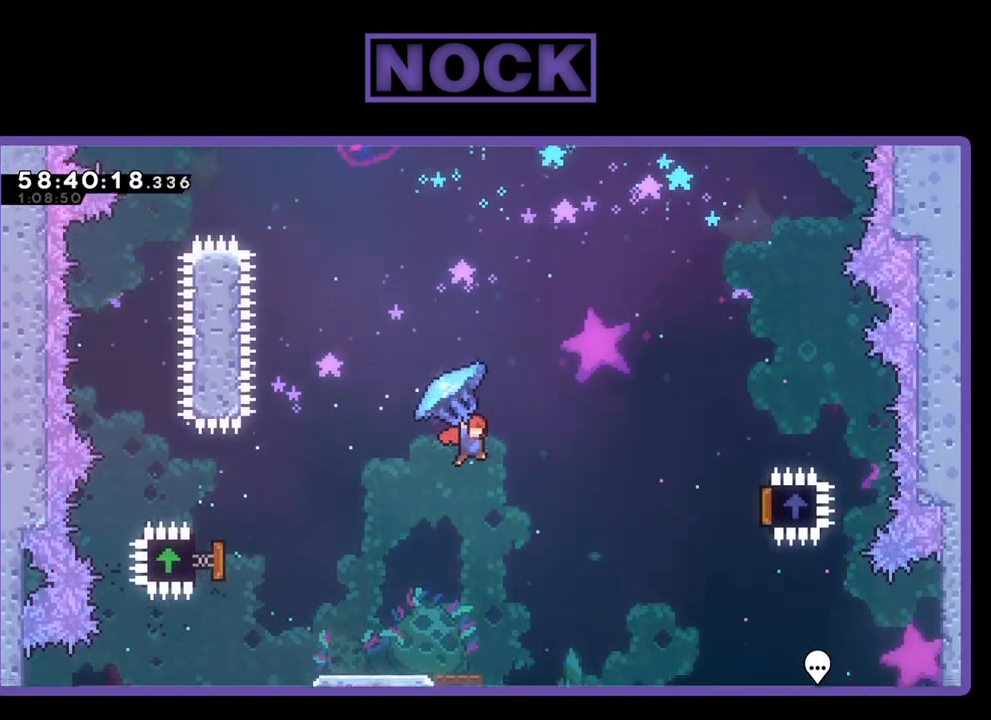
{"buttons": ["R2", "DPAD_UP", "DPAD_RIGHT"], "right_stick": "center", "events": []}
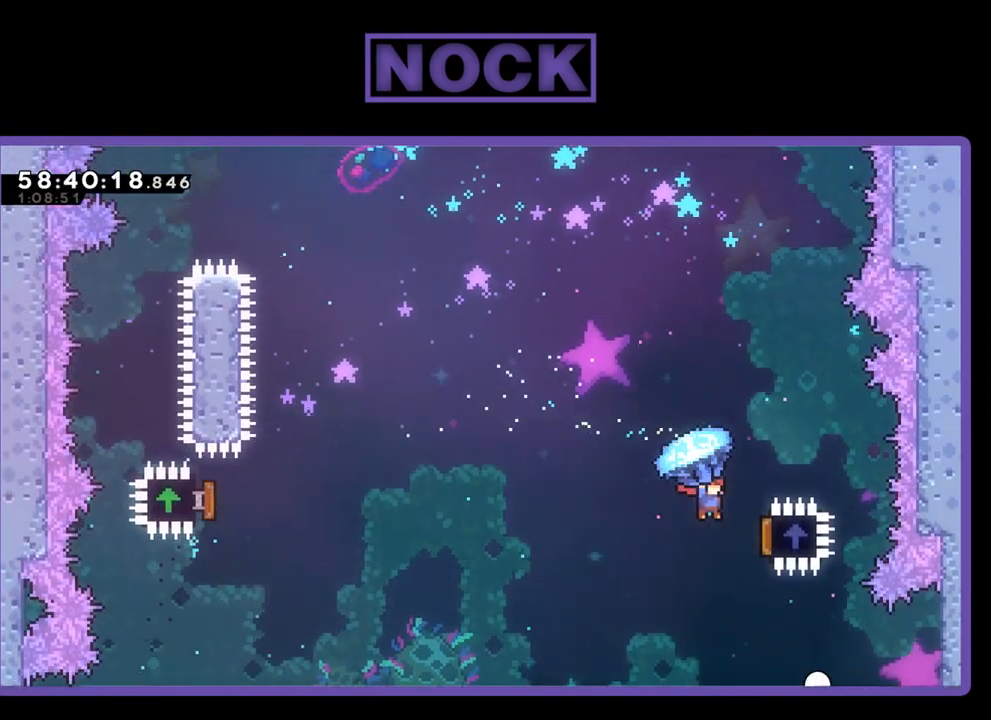
{"buttons": ["DPAD_UP", "DPAD_LEFT"], "right_stick": "center", "events": [[67, "DPAD_RIGHT", "up"], [233, "DPAD_LEFT", "down"], [500, "R2", "up"]]}
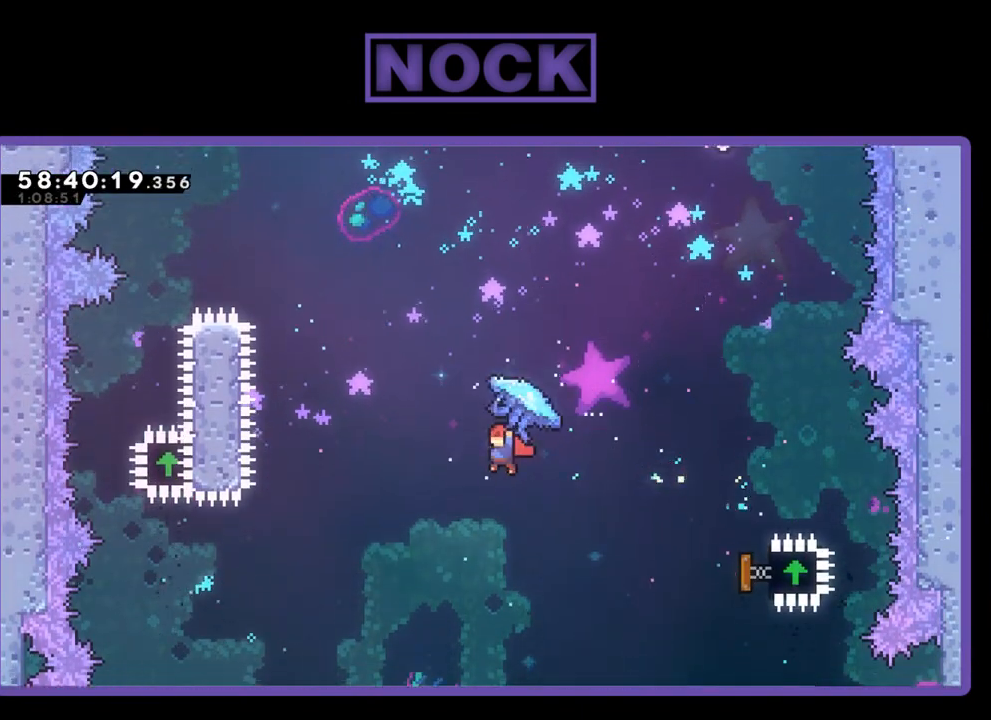
{"buttons": ["R2", "DPAD_UP"], "right_stick": "center", "events": [[167, "R2", "down"], [200, "CIRCLE", "down"], [467, "CIRCLE", "up"], [500, "DPAD_LEFT", "up"]]}
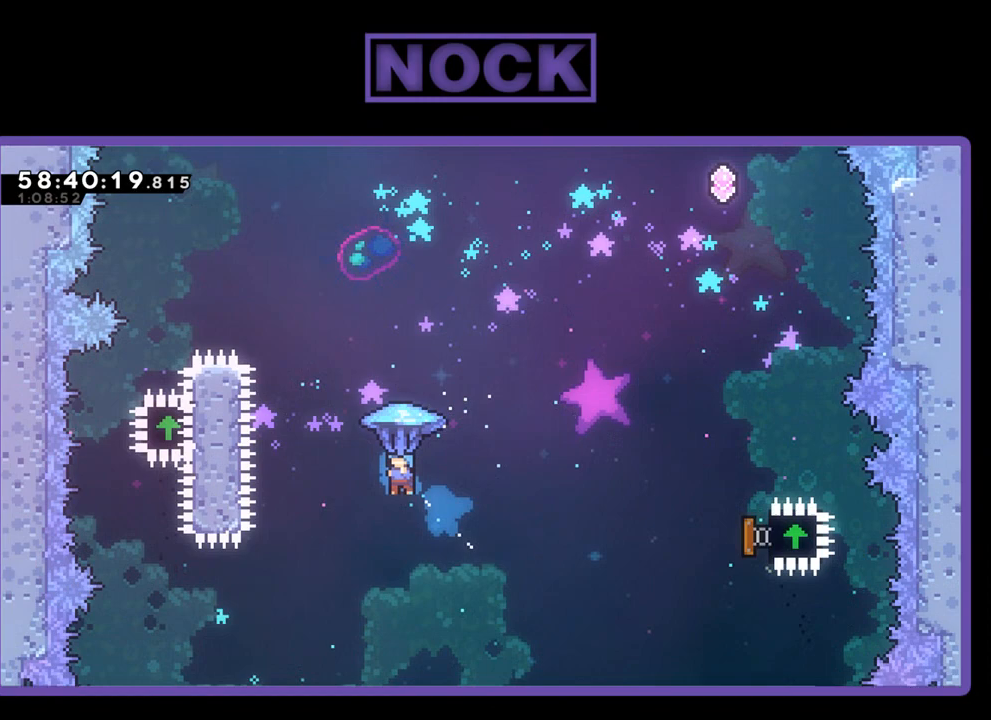
{"buttons": ["R2", "DPAD_UP"], "right_stick": "center", "events": [[100, "DPAD_RIGHT", "down"], [500, "DPAD_RIGHT", "up"]]}
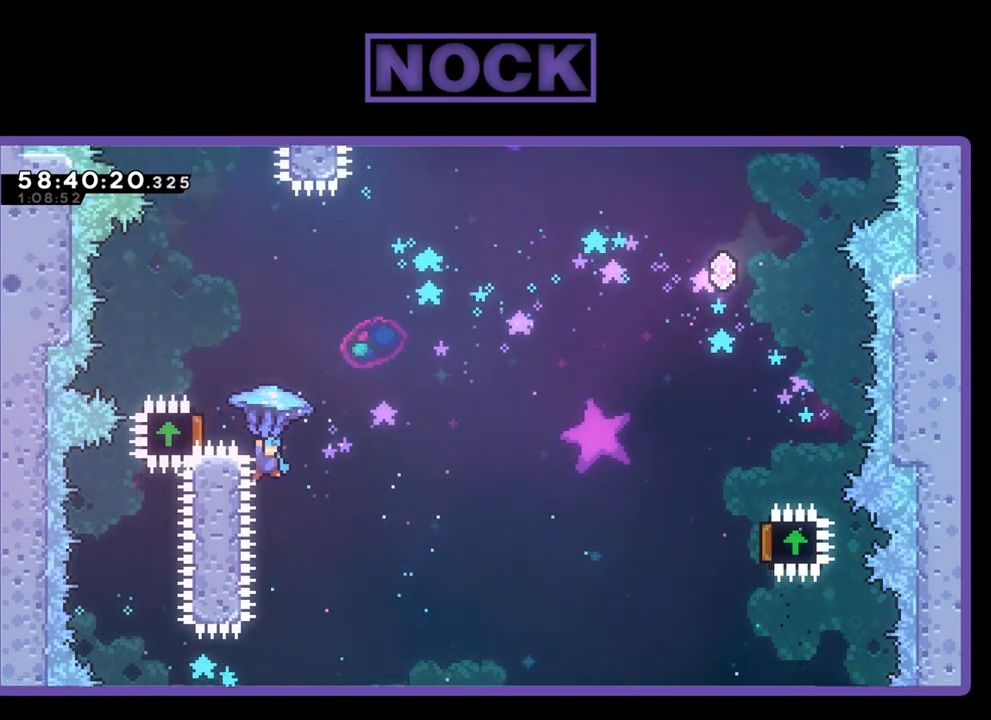
{"buttons": ["R2"], "right_stick": "center", "events": [[367, "DPAD_UP", "up"]]}
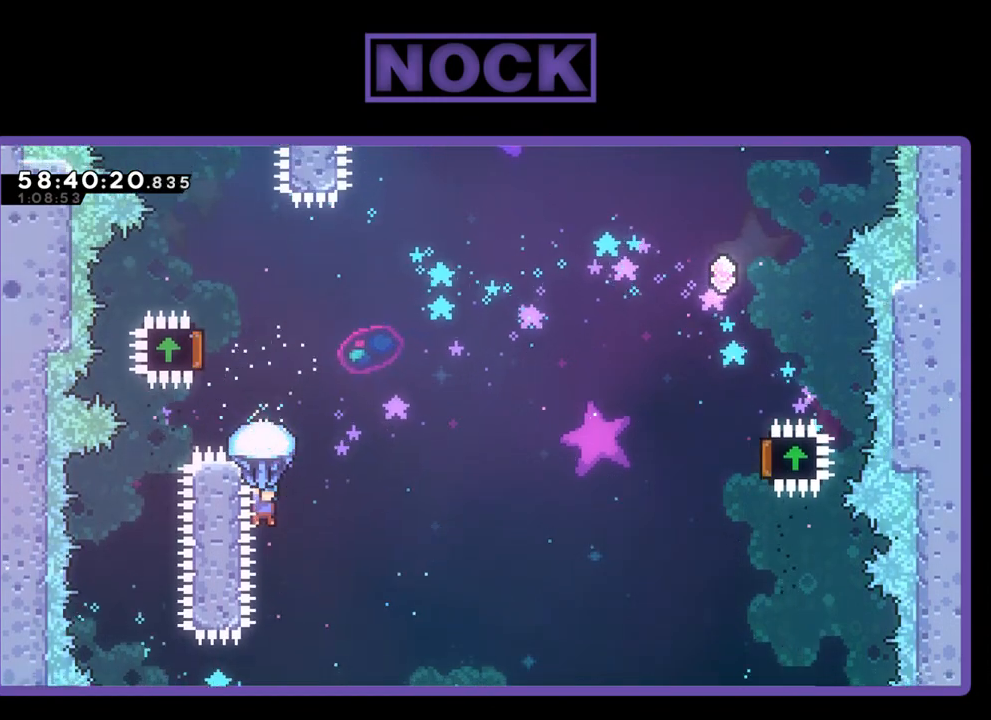
{"buttons": ["R2"], "right_stick": "center", "events": []}
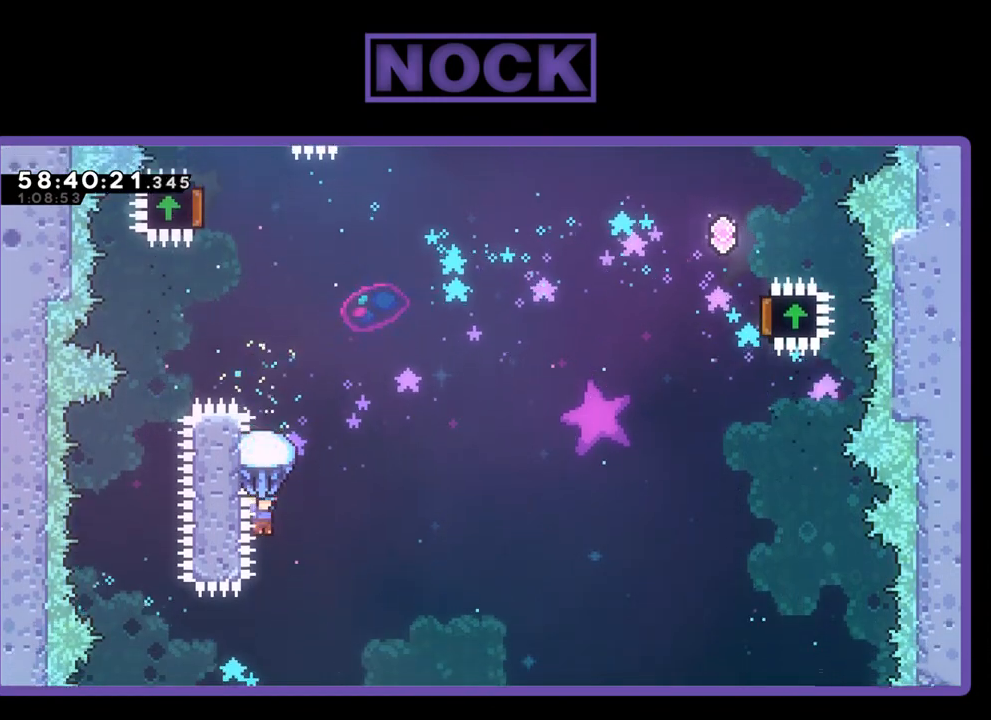
{"buttons": ["R2"], "right_stick": "center", "events": []}
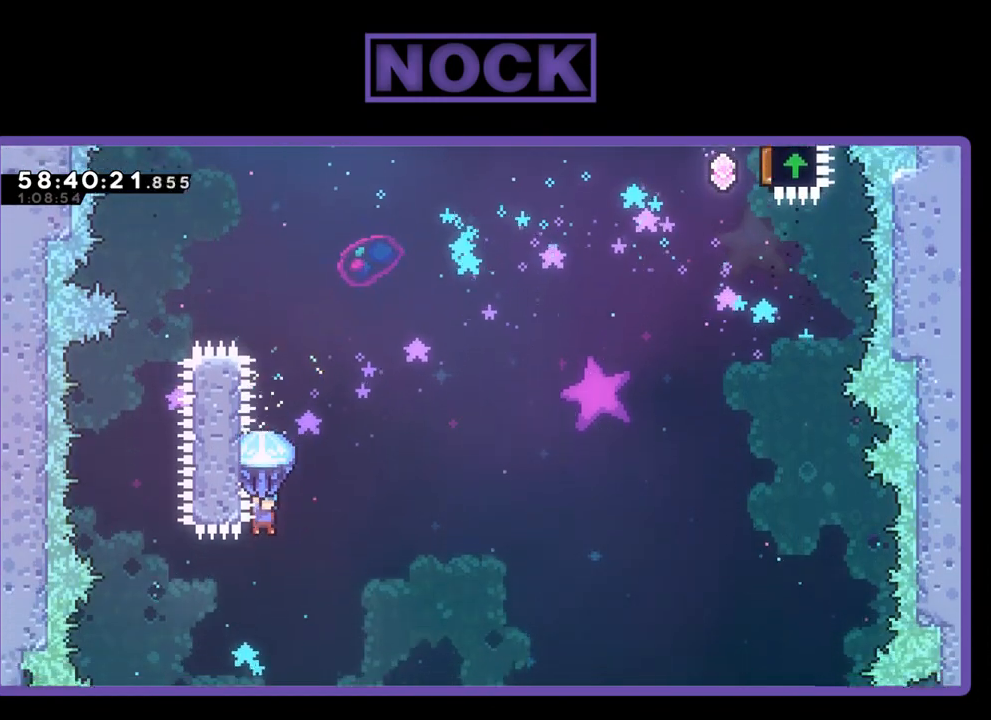
{"buttons": ["R2", "DPAD_RIGHT"], "right_stick": "center", "events": [[433, "DPAD_RIGHT", "down"]]}
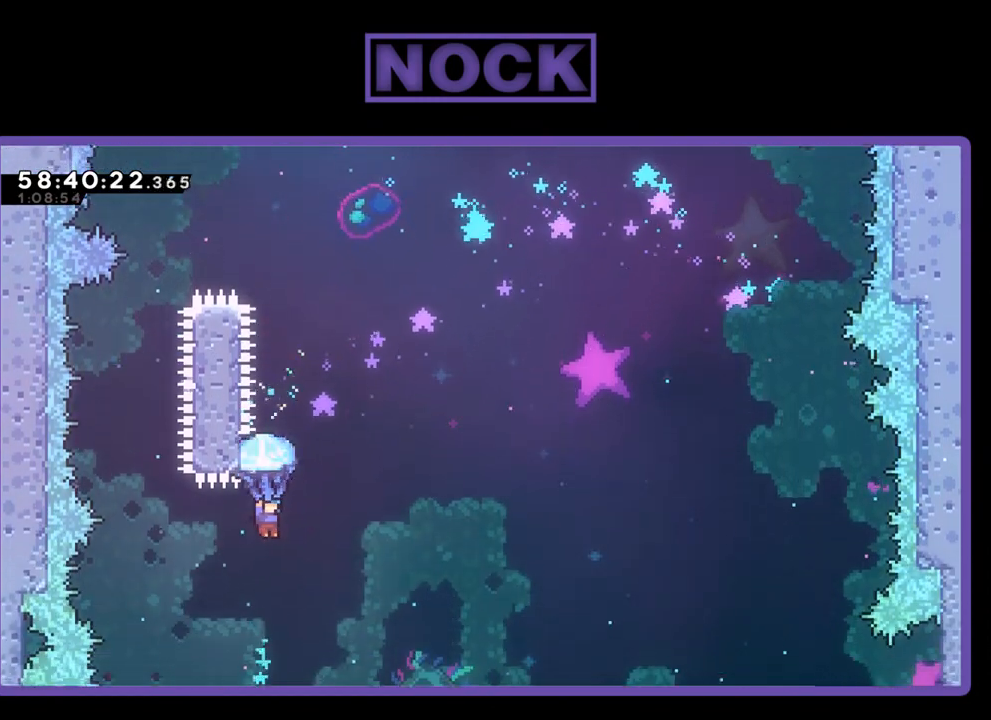
{"buttons": ["DPAD_RIGHT"], "right_stick": "center", "events": [[400, "R2", "up"]]}
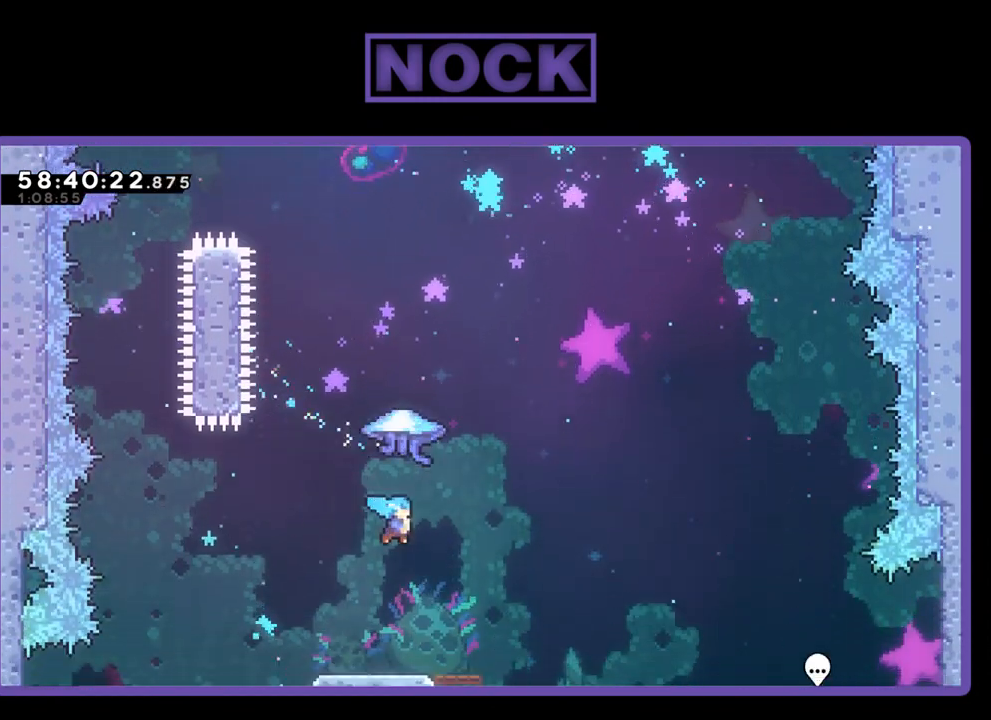
{"buttons": [], "right_stick": "center", "events": [[167, "DPAD_RIGHT", "up"], [267, "DPAD_RIGHT", "down"], [500, "DPAD_RIGHT", "up"]]}
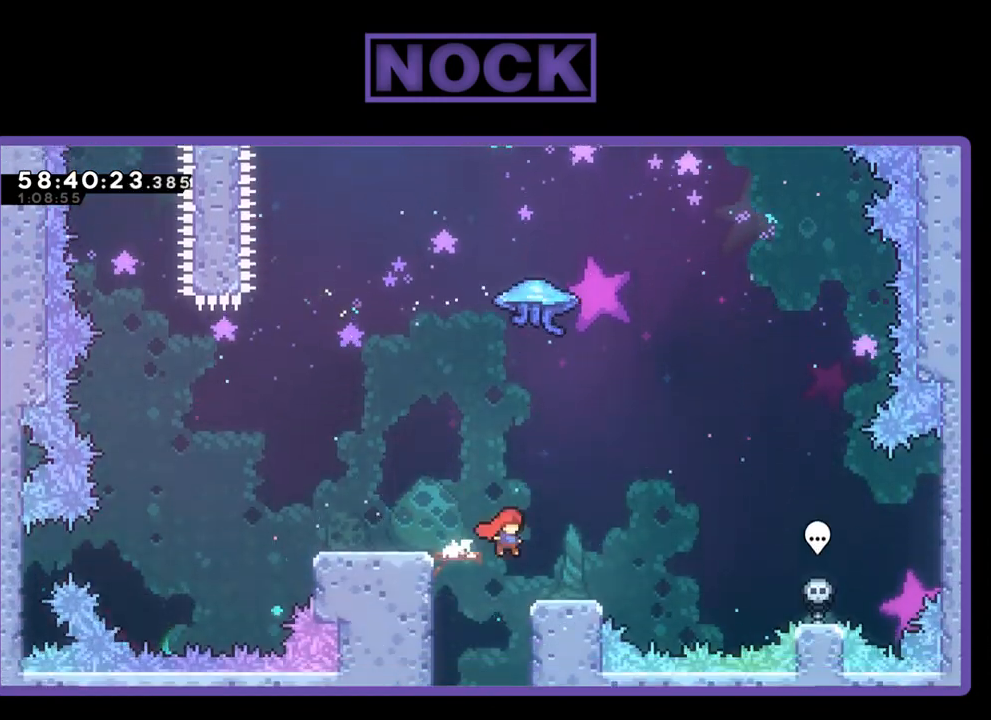
{"buttons": [], "right_stick": "center", "events": [[233, "DPAD_LEFT", "down"], [433, "DPAD_LEFT", "up"]]}
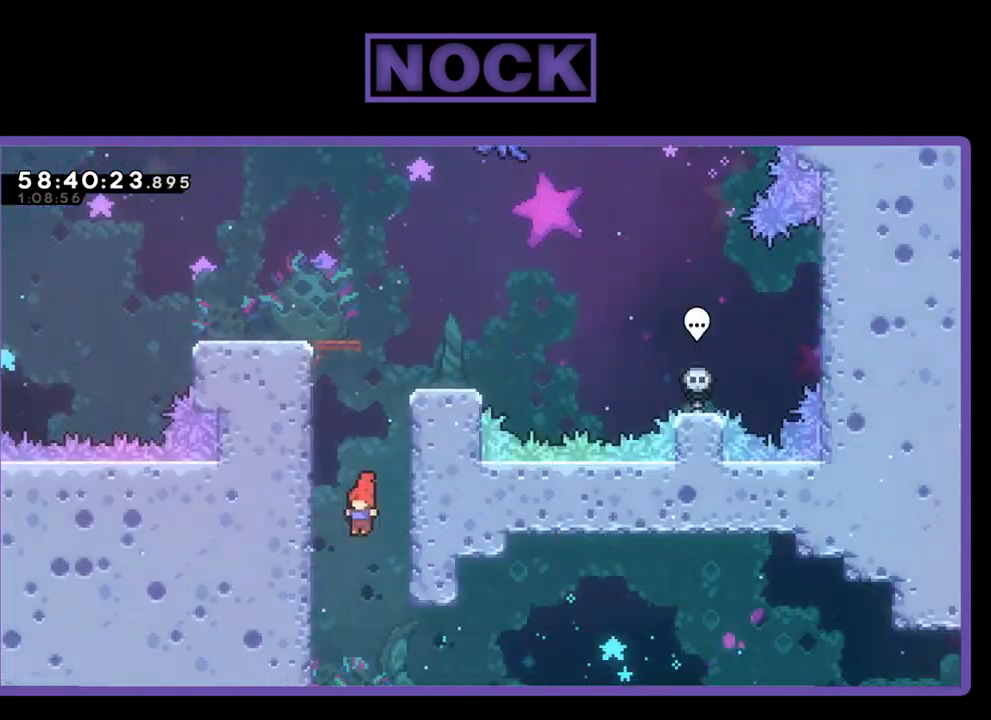
{"buttons": ["R2", "DPAD_UP"], "right_stick": "center", "events": [[333, "DPAD_UP", "down"], [333, "R2", "down"]]}
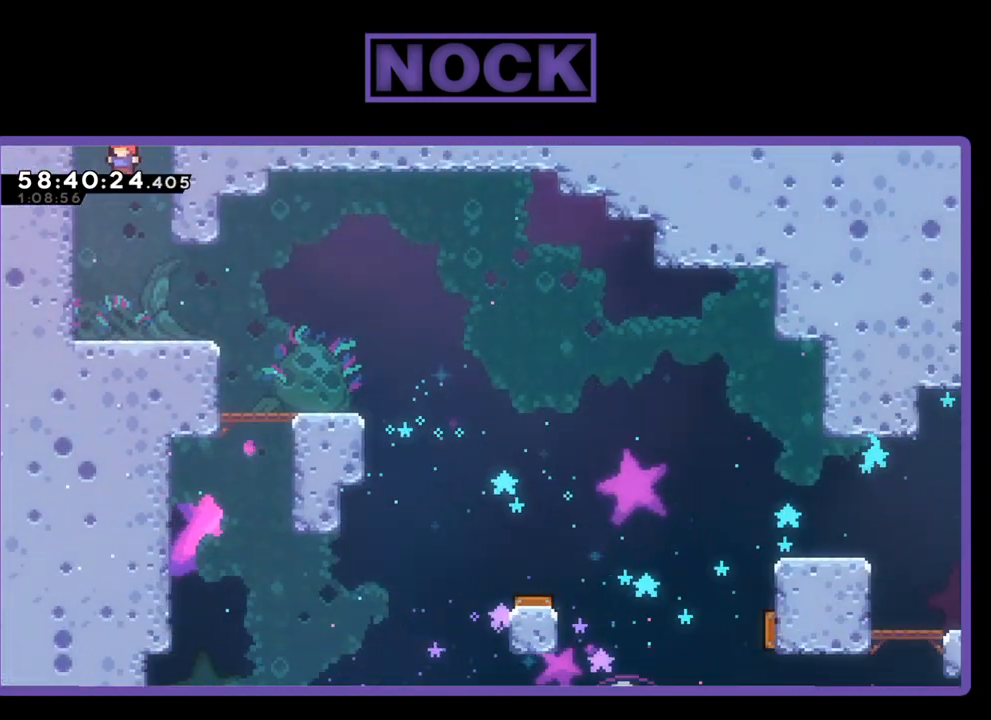
{"buttons": ["CIRCLE", "R2", "DPAD_UP", "DPAD_LEFT"], "right_stick": "center", "events": [[33, "CROSS", "down"], [133, "CROSS", "up"], [233, "CIRCLE", "down"], [233, "DPAD_LEFT", "down"], [400, "CIRCLE", "up"], [433, "CIRCLE", "down"]]}
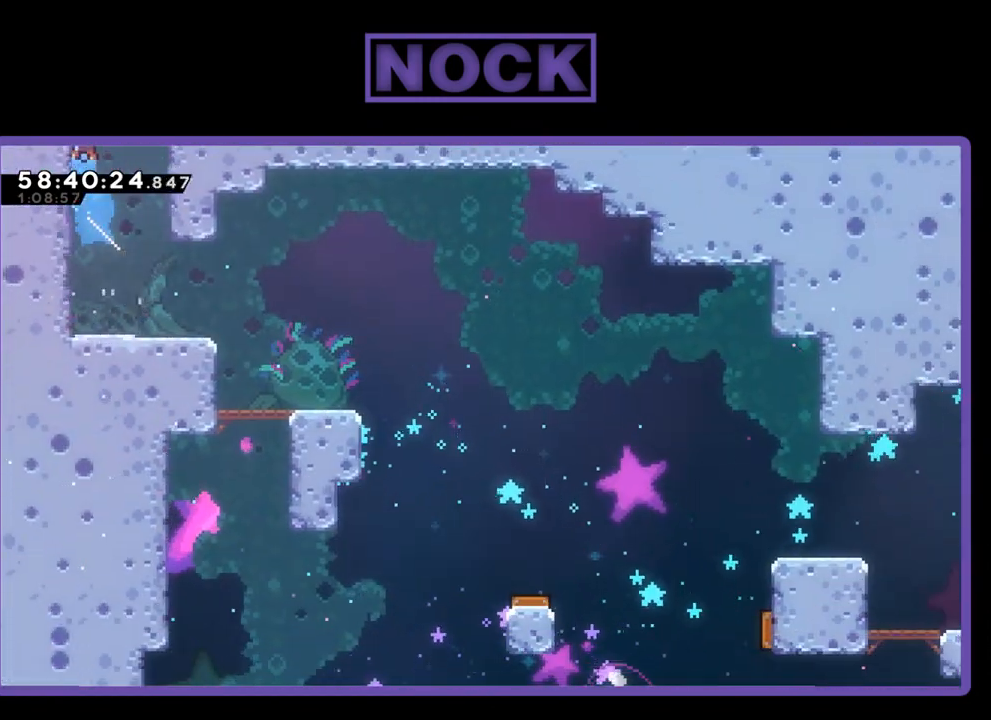
{"buttons": ["R2", "DPAD_UP"], "right_stick": "center", "events": [[33, "DPAD_LEFT", "up"], [267, "CIRCLE", "up"], [333, "CIRCLE", "down"], [433, "CIRCLE", "up"]]}
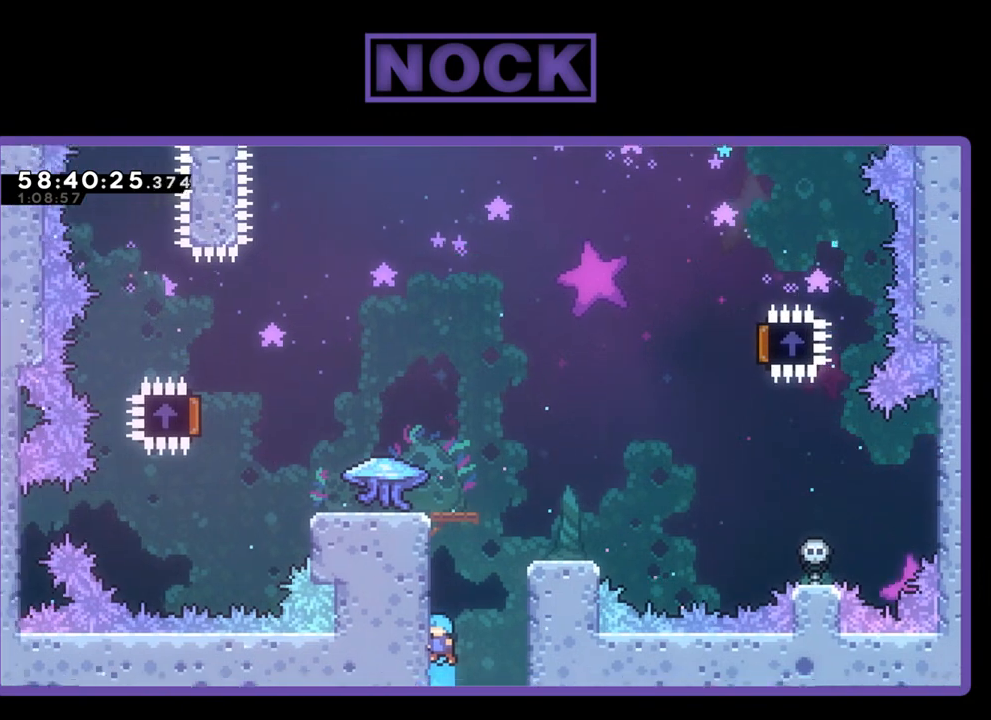
{"buttons": ["CROSS", "DPAD_UP"], "right_stick": "center", "events": [[300, "CROSS", "down"], [467, "CROSS", "up"], [467, "R2", "up"], [500, "CROSS", "down"]]}
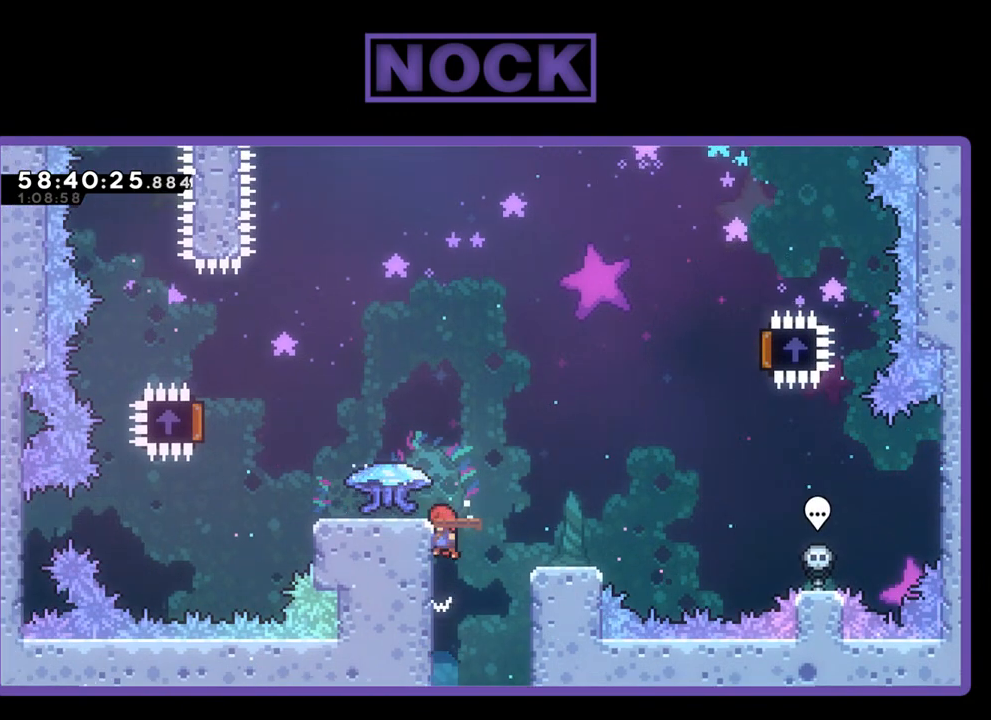
{"buttons": ["R2"], "right_stick": "center", "events": [[167, "R2", "down"], [267, "CROSS", "up"], [333, "DPAD_UP", "up"]]}
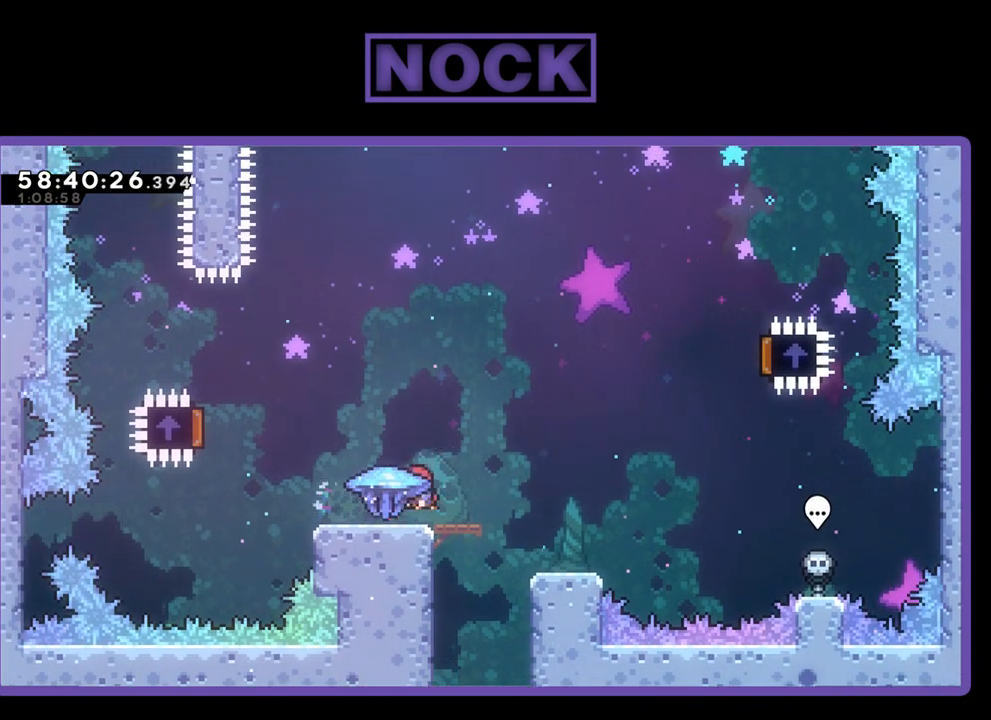
{"buttons": ["R2"], "right_stick": "center", "events": []}
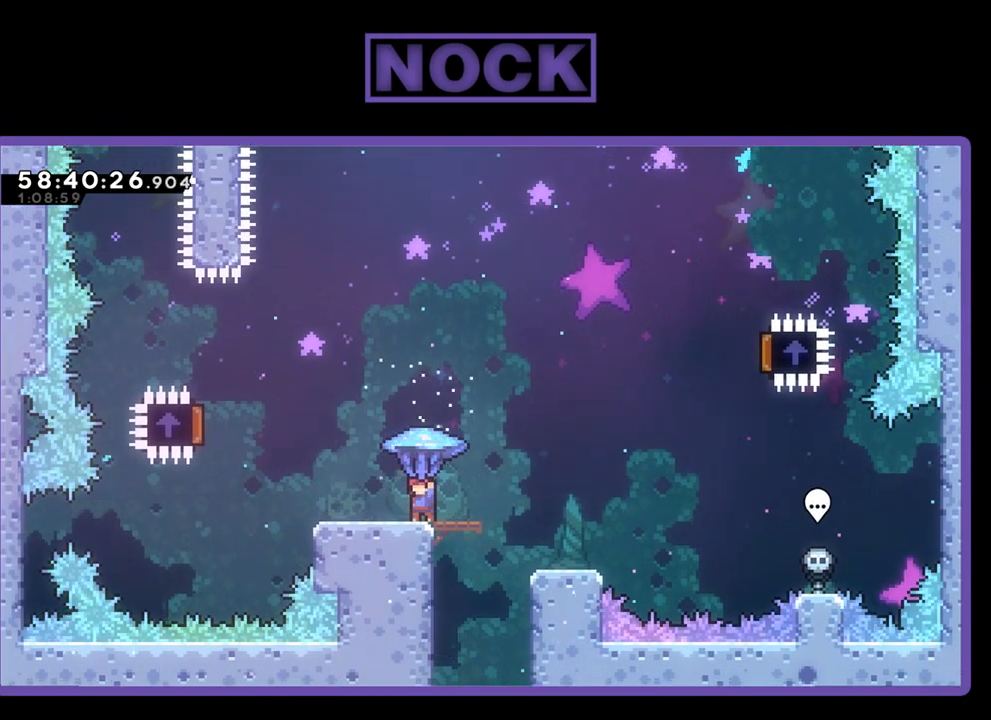
{"buttons": ["R2", "DPAD_LEFT"], "right_stick": "center", "events": [[333, "DPAD_LEFT", "down"]]}
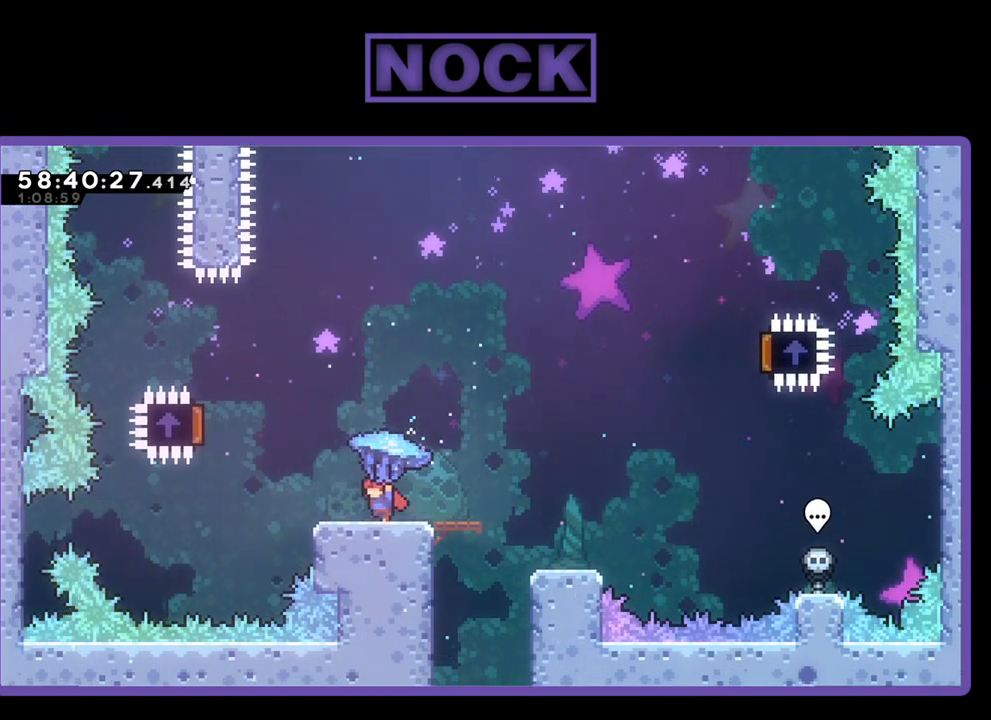
{"buttons": ["CROSS", "R2", "DPAD_UP", "DPAD_LEFT"], "right_stick": "center", "events": [[100, "DPAD_UP", "down"], [133, "CROSS", "down"]]}
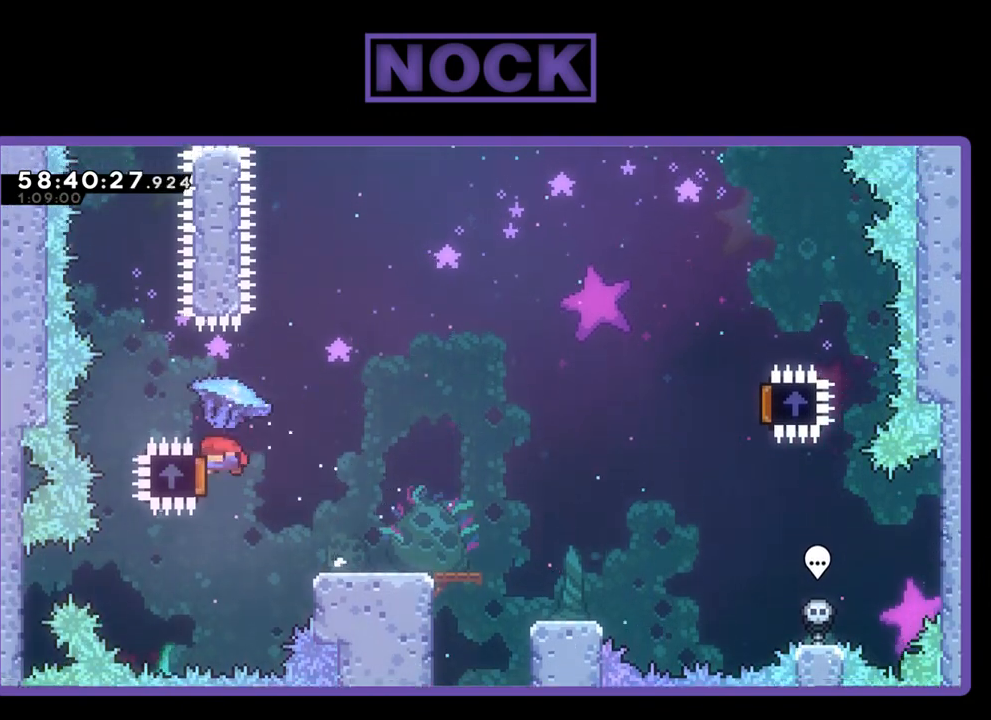
{"buttons": ["R2", "DPAD_UP", "DPAD_RIGHT"], "right_stick": "center", "events": [[133, "DPAD_LEFT", "up"], [200, "DPAD_RIGHT", "down"], [233, "CROSS", "up"]]}
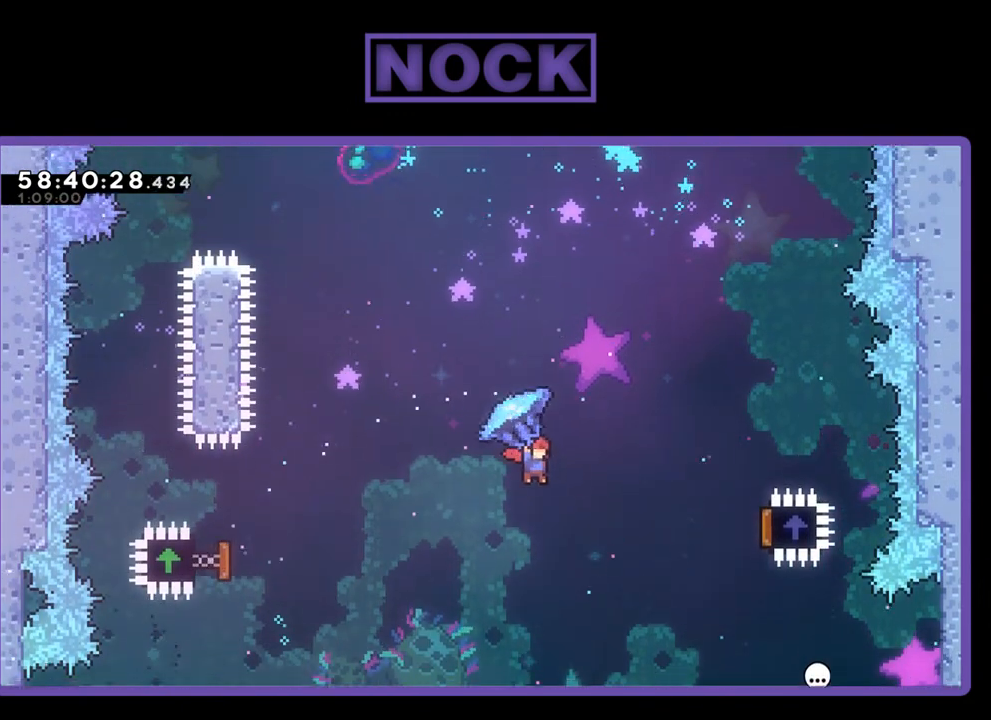
{"buttons": ["R2", "DPAD_UP"], "right_stick": "center", "events": [[367, "DPAD_RIGHT", "up"]]}